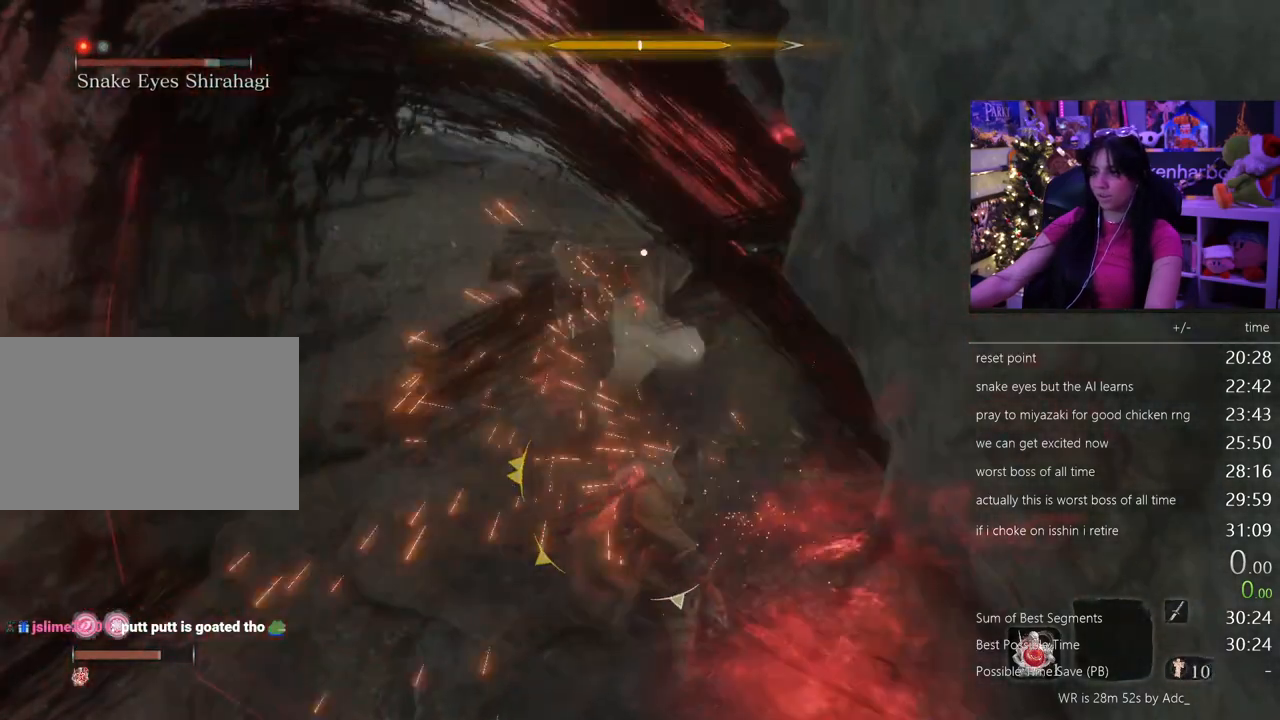
Gameplay with keyboard and mouse; each line is a JSON object with the keys and mouse buttons held at the frame after it. "events" lists presses ("down") and releases ("up") of "1", "2", "3", "4", "5", "a", "alt", "c", "caps_lock", "ctrl", "d", "e", "f", "g", "q", "r", "s", "shift", "space", "t", "tab", "v", "w", "x", "z" and "mouse_wheel" between this image and that frame as [ms after this image, input, new state], when the widget could be followed in between. "mouse_wheel" = the "wheel" button of the "mouse" list. No other keys are recorded. "wheel" means that the mouse wheel is clicked or scrolled. Not read: mouse_move.
{"keys": ["space"], "mouse": [], "events": [[500, "space", "down"]]}
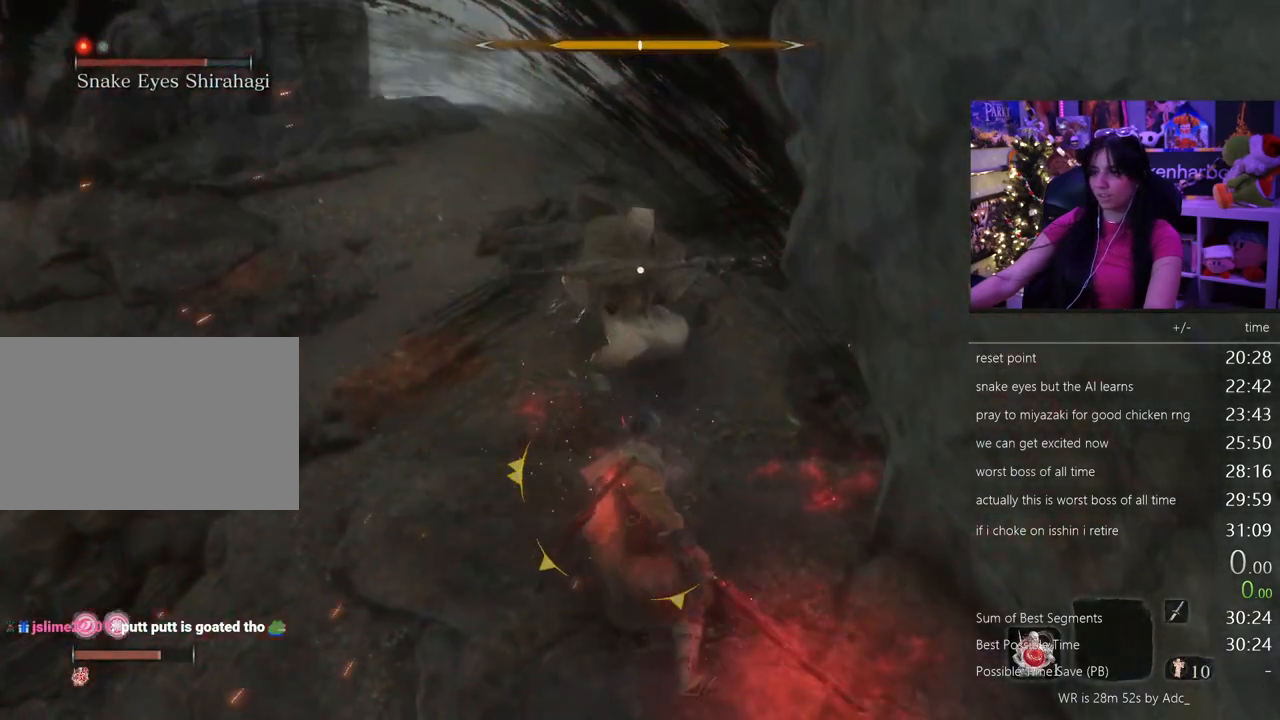
{"keys": [], "mouse": []}
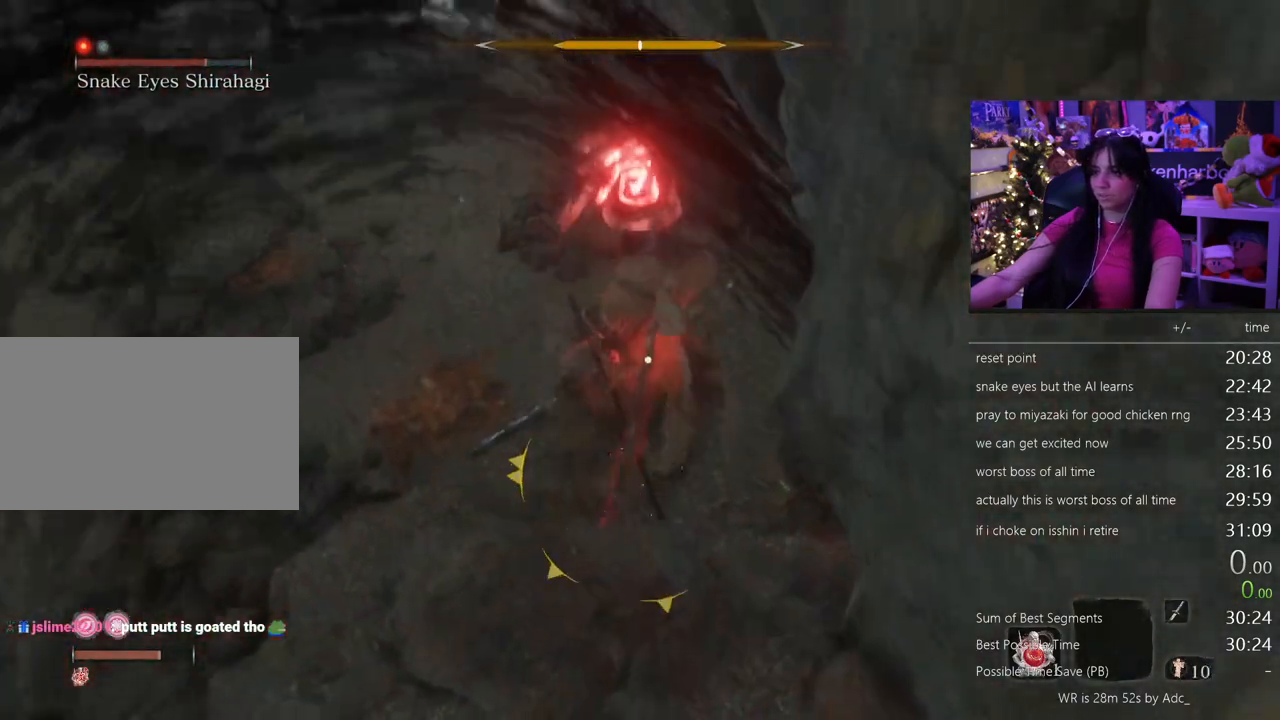
{"keys": ["w"], "mouse": []}
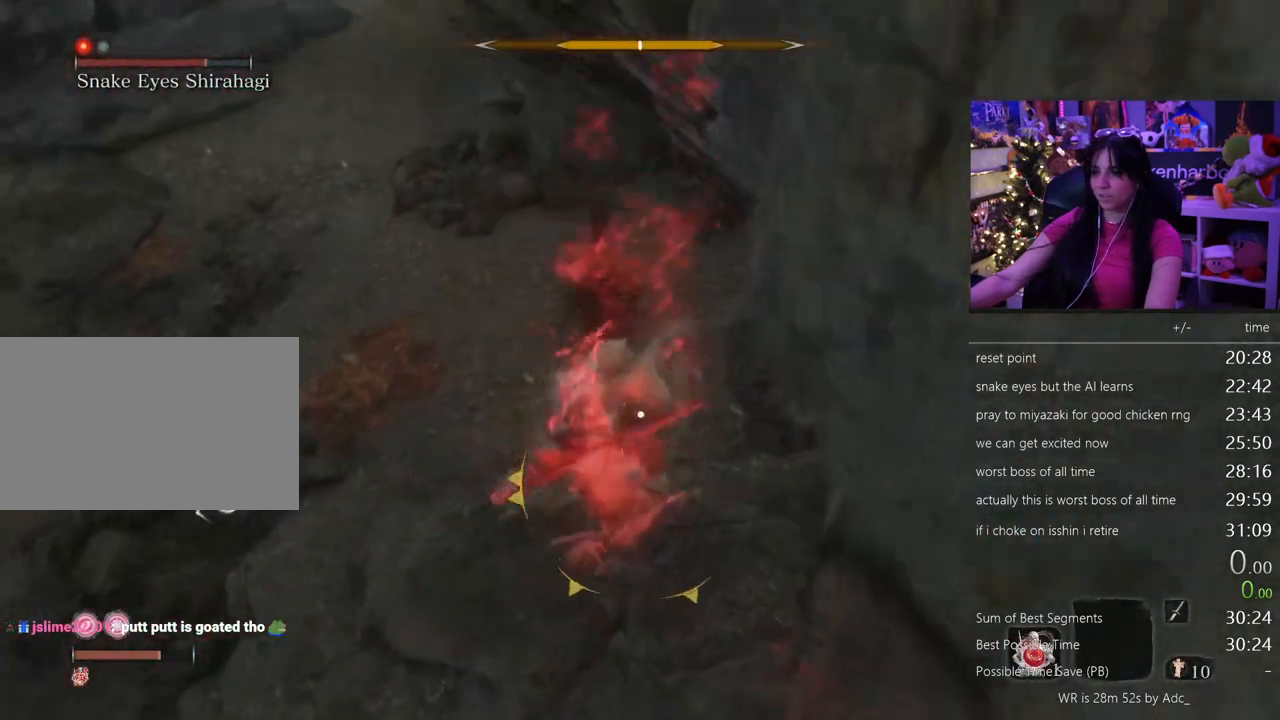
{"keys": ["w"], "mouse": [], "events": []}
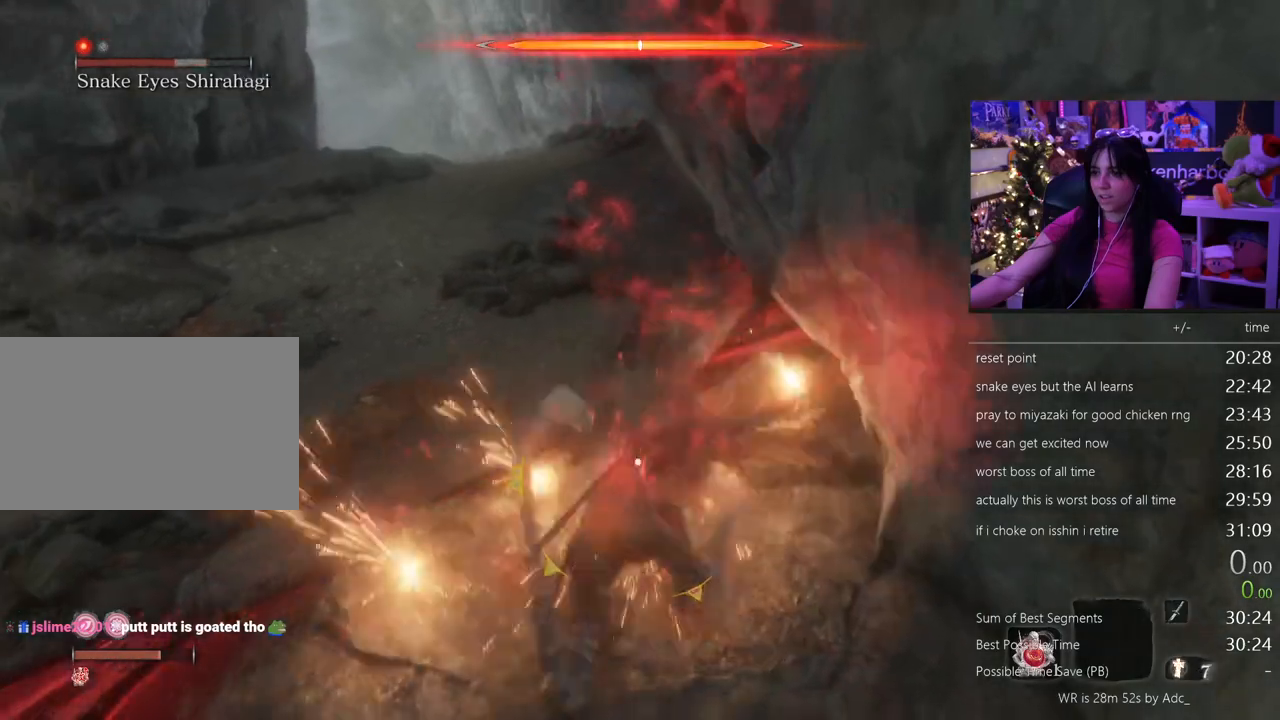
{"keys": ["w"], "mouse": []}
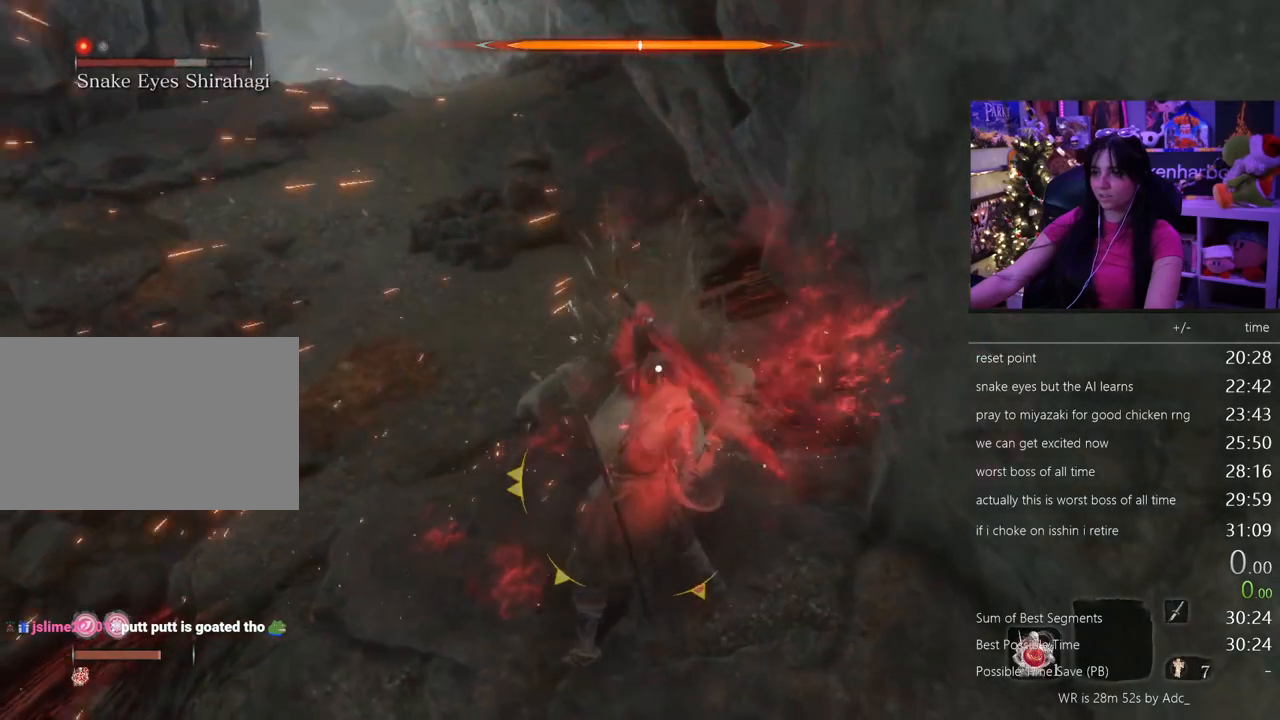
{"keys": ["w"], "mouse": [], "events": []}
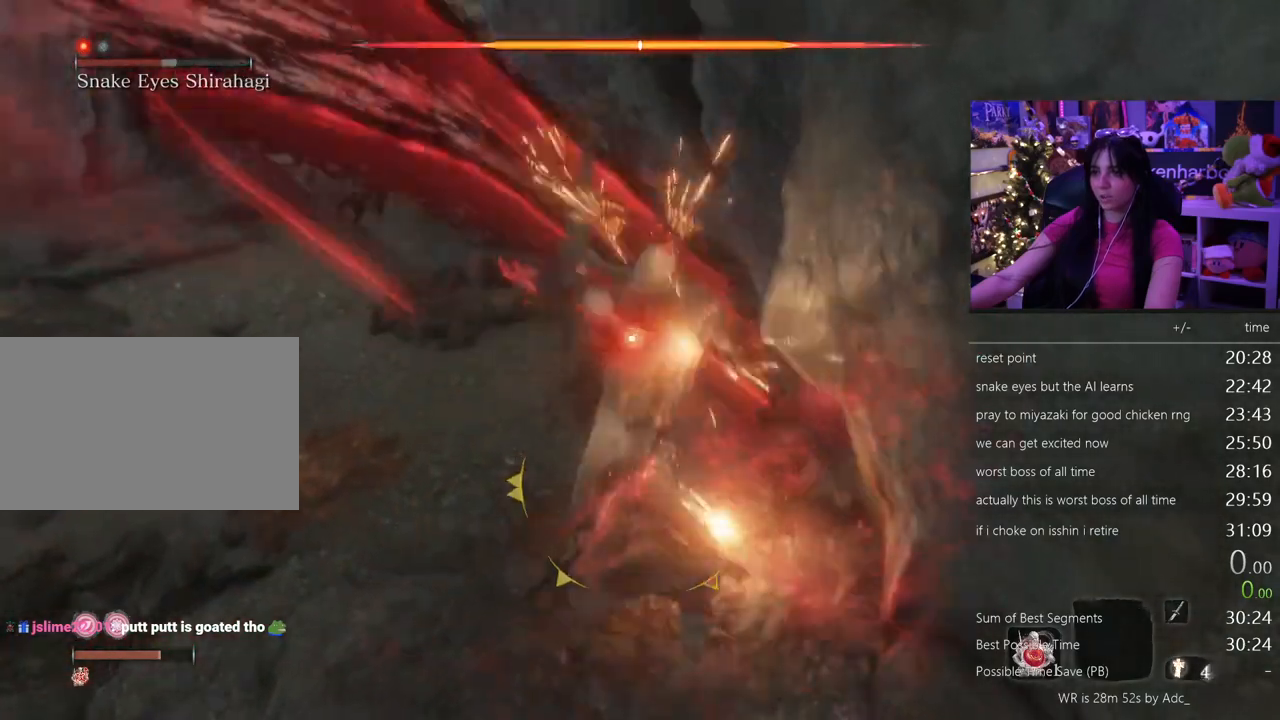
{"keys": ["w"], "mouse": [], "events": []}
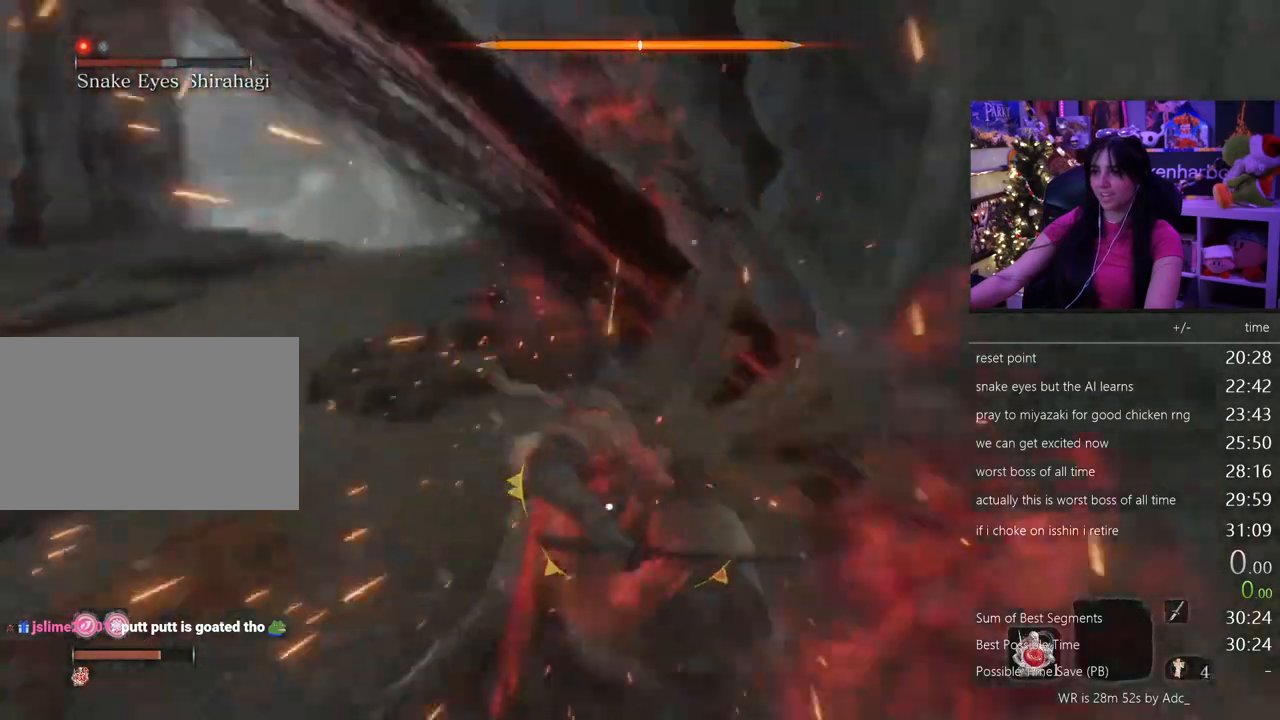
{"keys": [], "mouse": [], "events": [[183, "w", "up"]]}
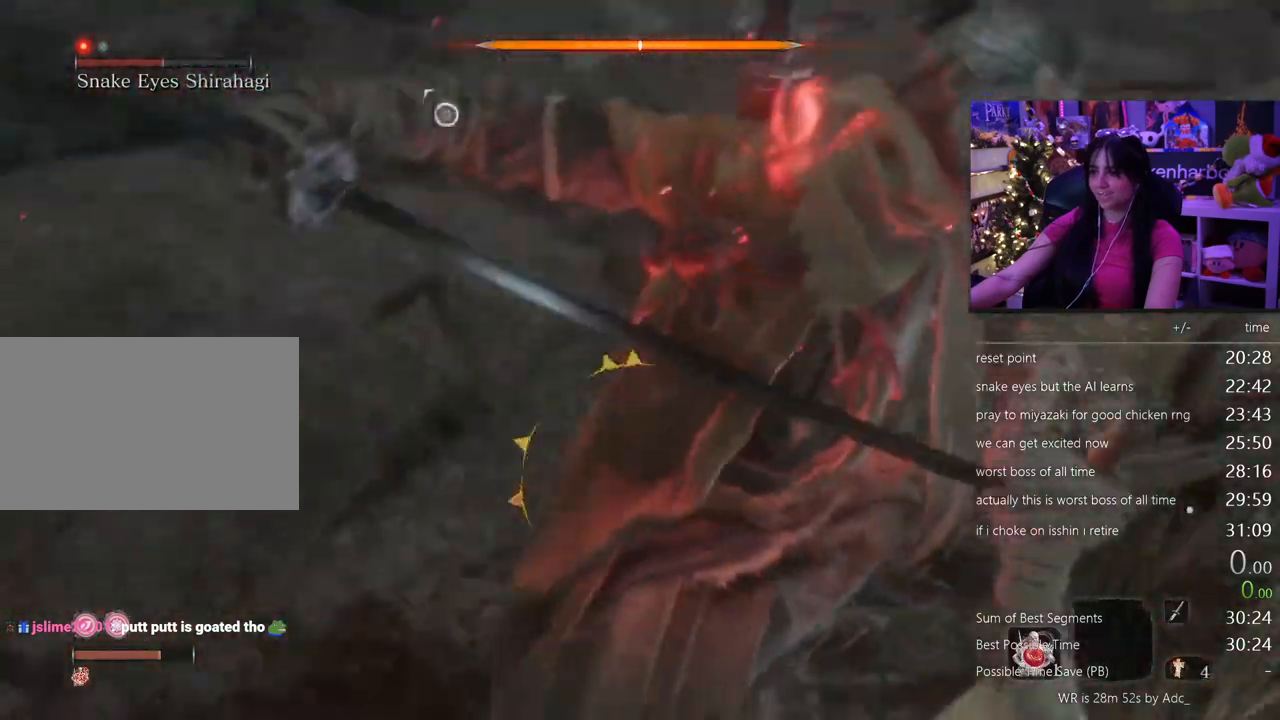
{"keys": [], "mouse": [], "events": []}
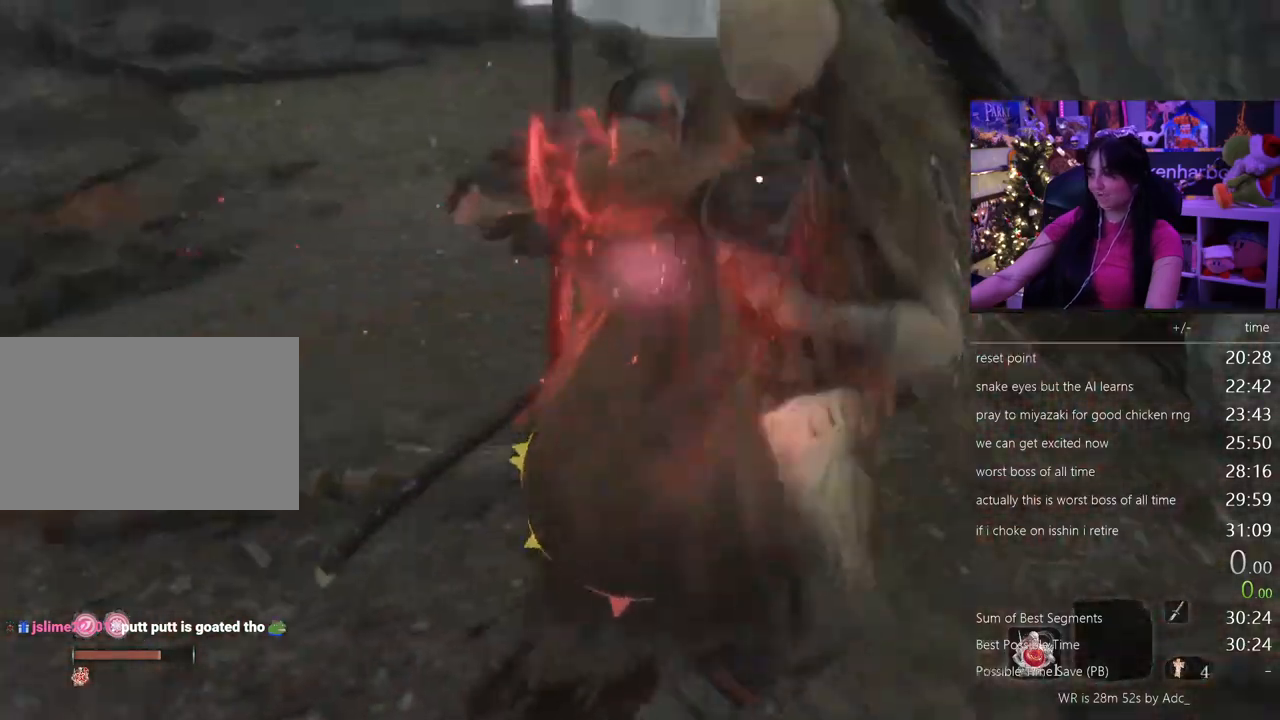
{"keys": [], "mouse": []}